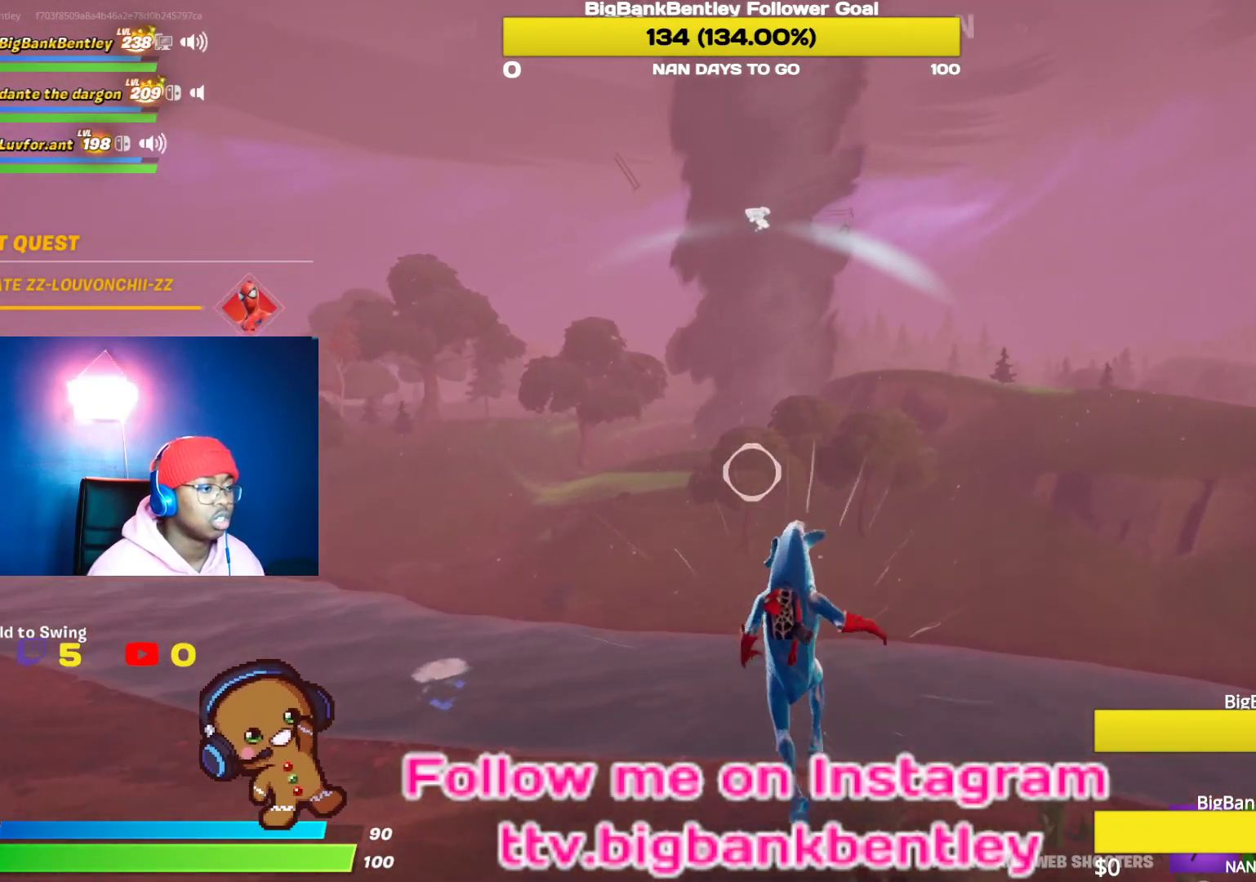
Gameplay with a controller (Xbox layout); each line is a JSON object with the inputs held at the frame after it. "events" lists button and stick changes between this image and that frame as [ms after this image, input, new state], when the widget could be followed in between.
{"buttons": ["R2"], "left_stick": "up", "right_stick": "center", "events": [[50, "right_stick", "up-left"], [217, "right_stick", "up"], [417, "R2", "down"], [483, "right_stick", "center"]]}
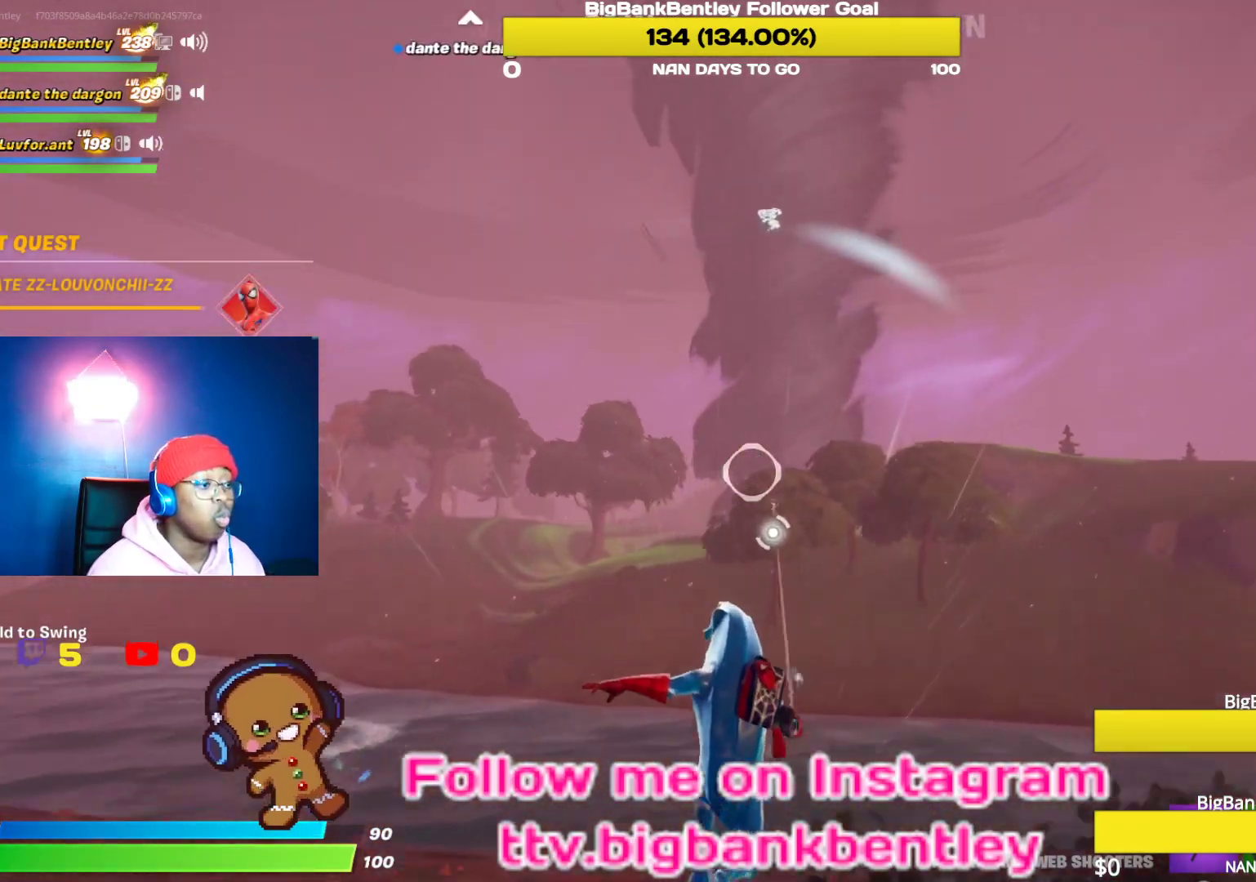
{"buttons": ["R2"], "left_stick": "up-left", "right_stick": "left", "events": [[200, "left_stick", "up-left"], [433, "right_stick", "left"]]}
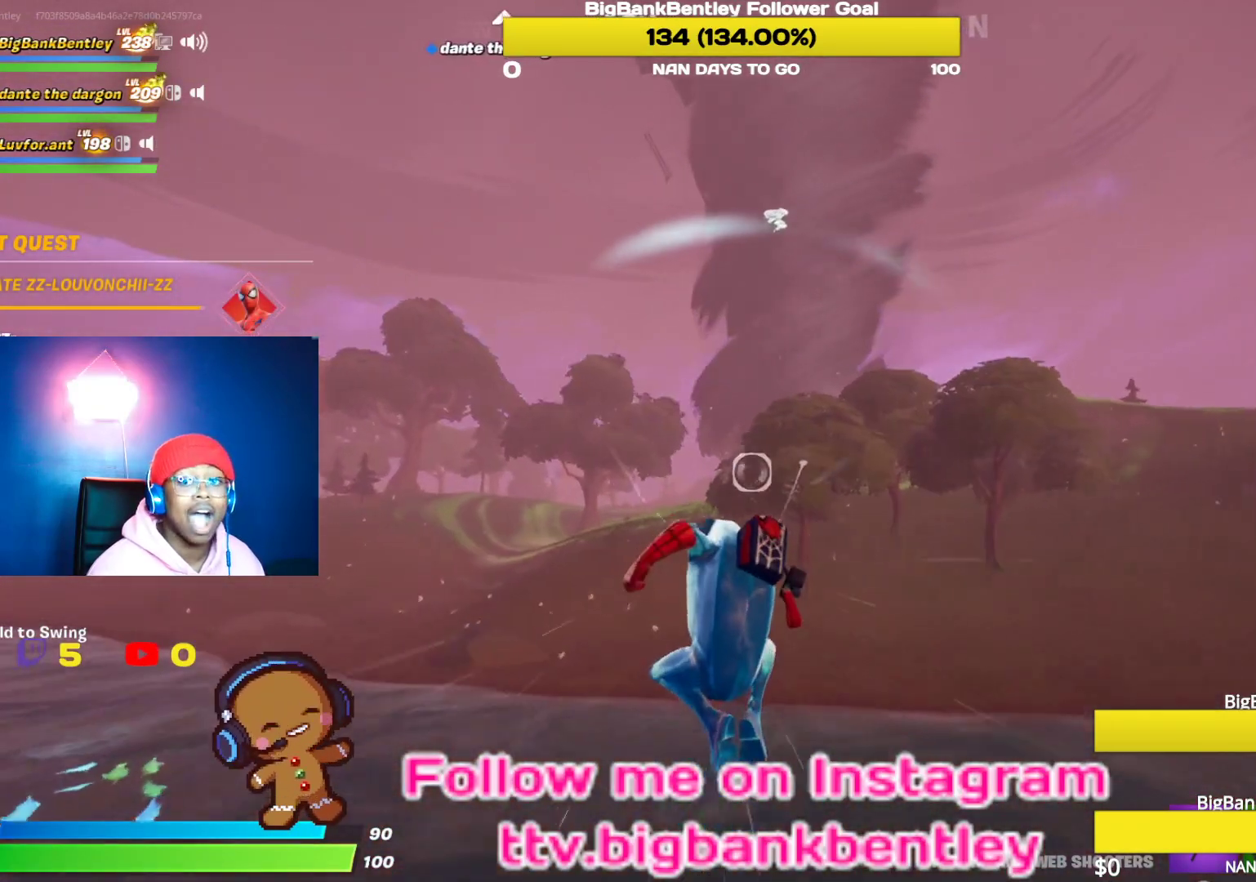
{"buttons": ["R2"], "left_stick": "up-left", "right_stick": "up", "events": [[467, "right_stick", "up"]]}
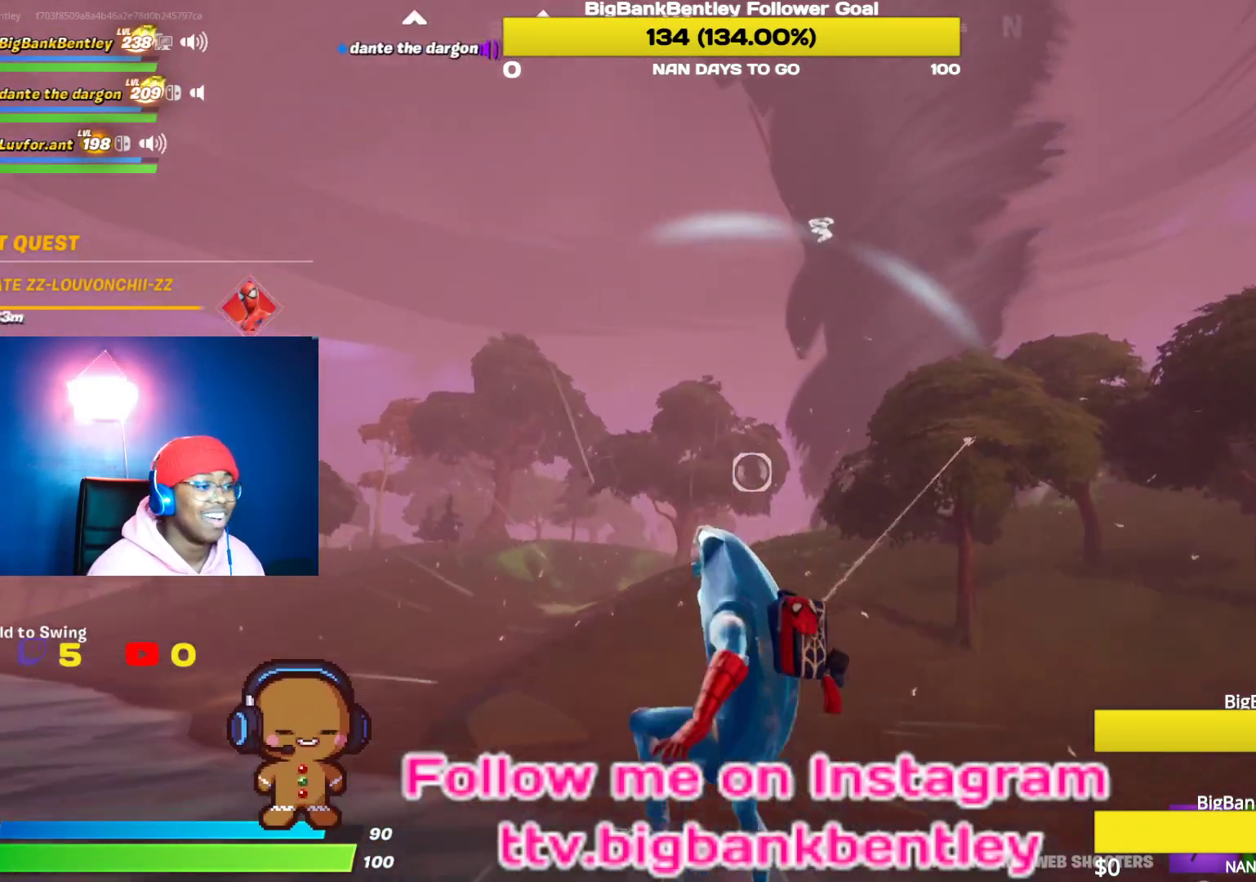
{"buttons": [], "left_stick": "up", "right_stick": "center", "events": [[133, "R2", "up"], [133, "right_stick", "left"], [200, "right_stick", "center"], [450, "left_stick", "up"]]}
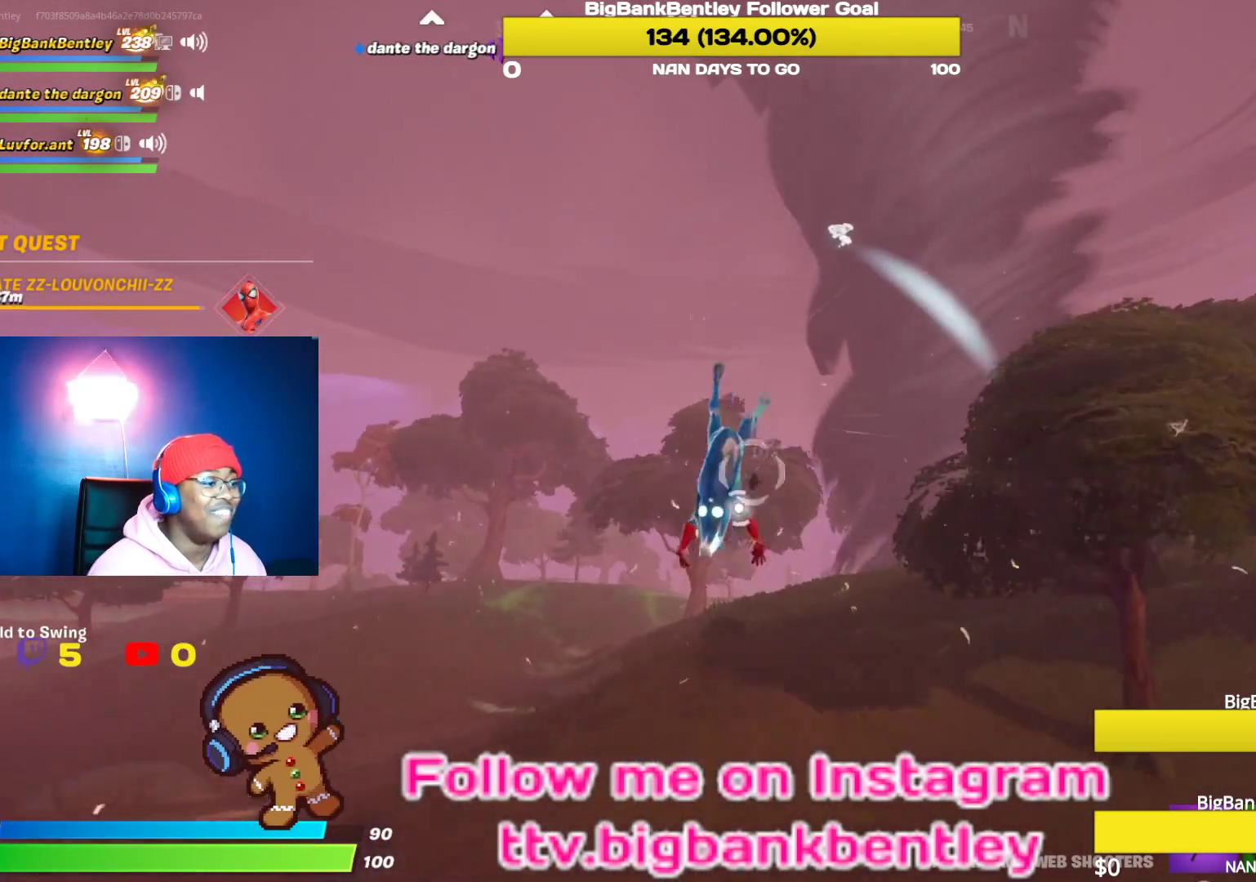
{"buttons": ["R2"], "left_stick": "up-right", "right_stick": "up", "events": [[183, "right_stick", "up-left"], [350, "R2", "down"], [433, "right_stick", "up"], [450, "left_stick", "up-right"]]}
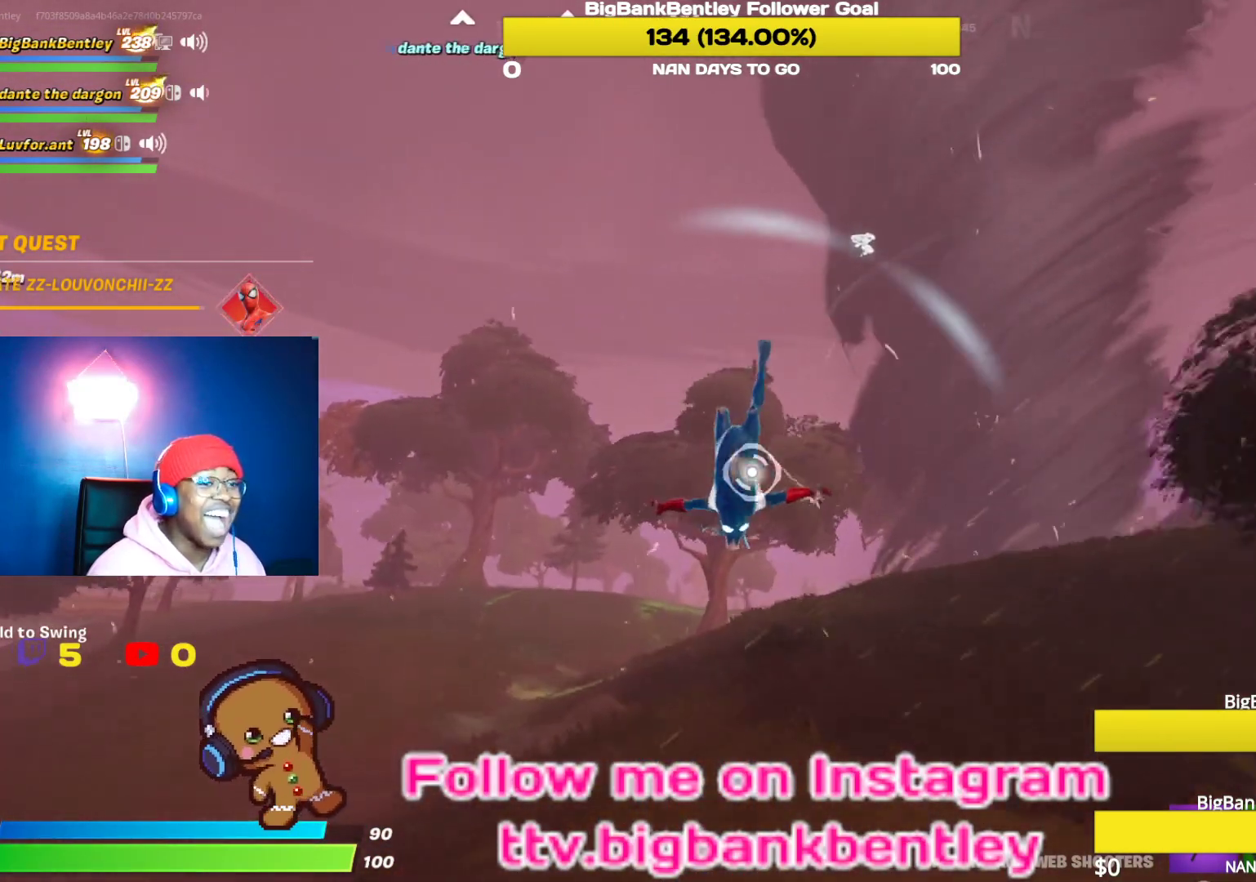
{"buttons": ["R2"], "left_stick": "up-right", "right_stick": "right", "events": [[100, "right_stick", "right"]]}
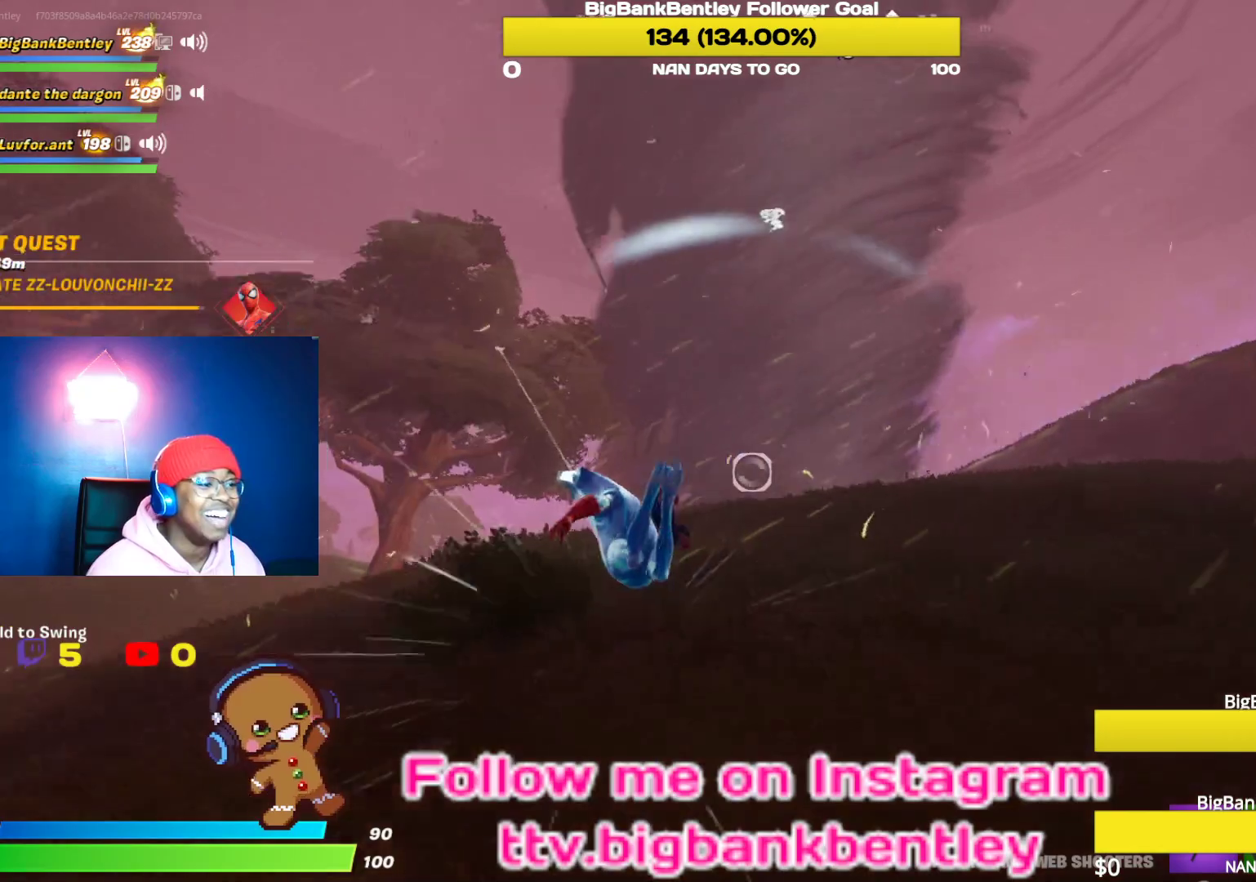
{"buttons": ["R2"], "left_stick": "up-right", "right_stick": "up-right", "events": [[500, "right_stick", "up-right"]]}
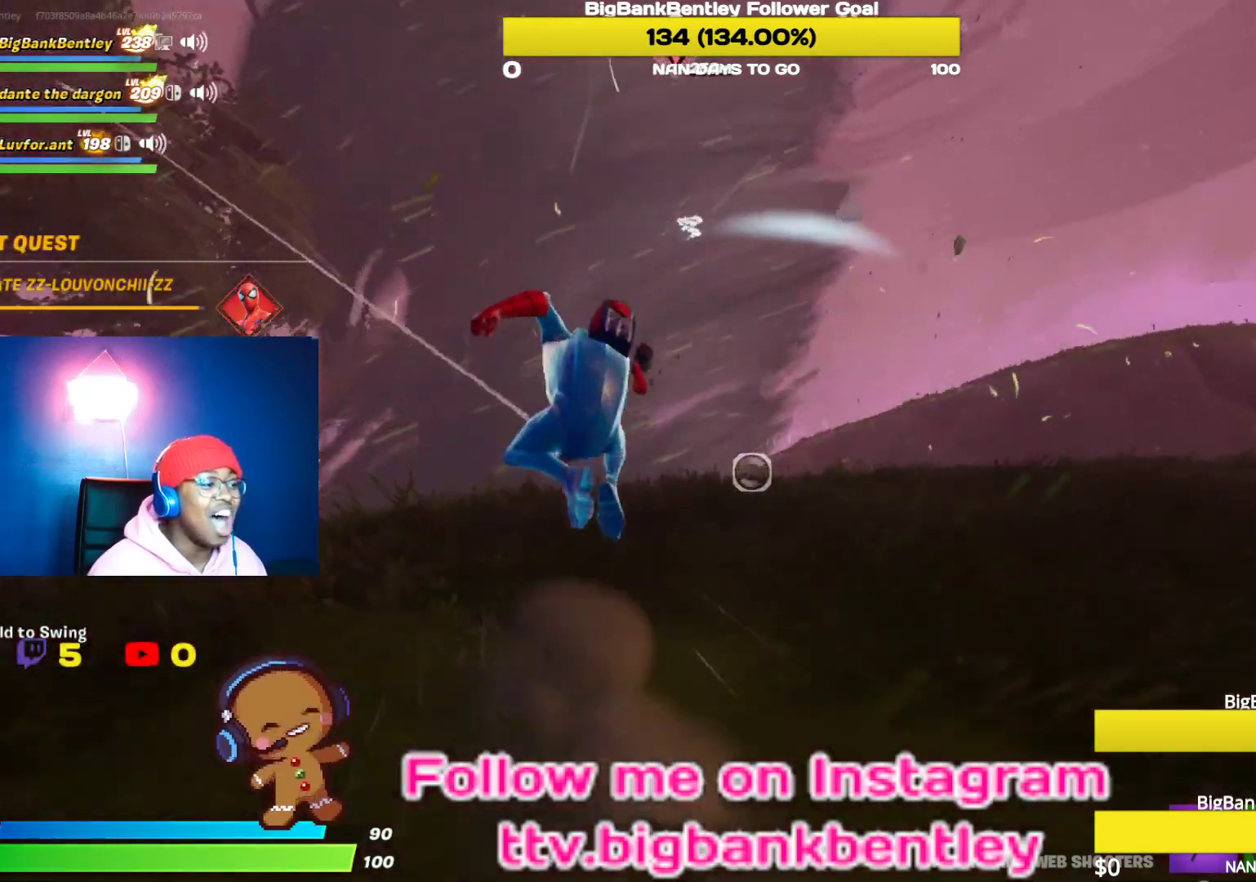
{"buttons": [], "left_stick": "up-right", "right_stick": "up-right", "events": [[450, "R2", "up"]]}
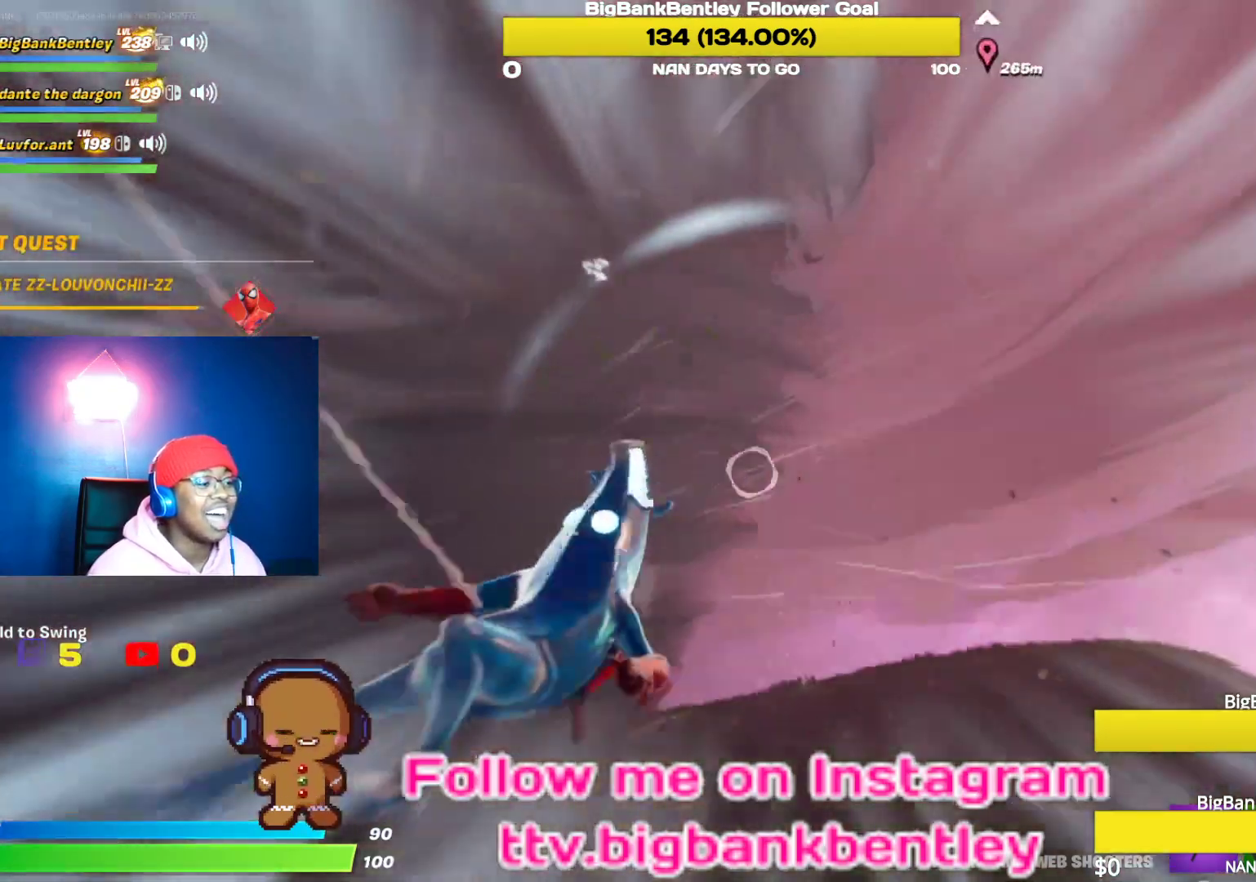
{"buttons": [], "left_stick": "up-right", "right_stick": "up", "events": [[100, "right_stick", "center"], [450, "right_stick", "up"]]}
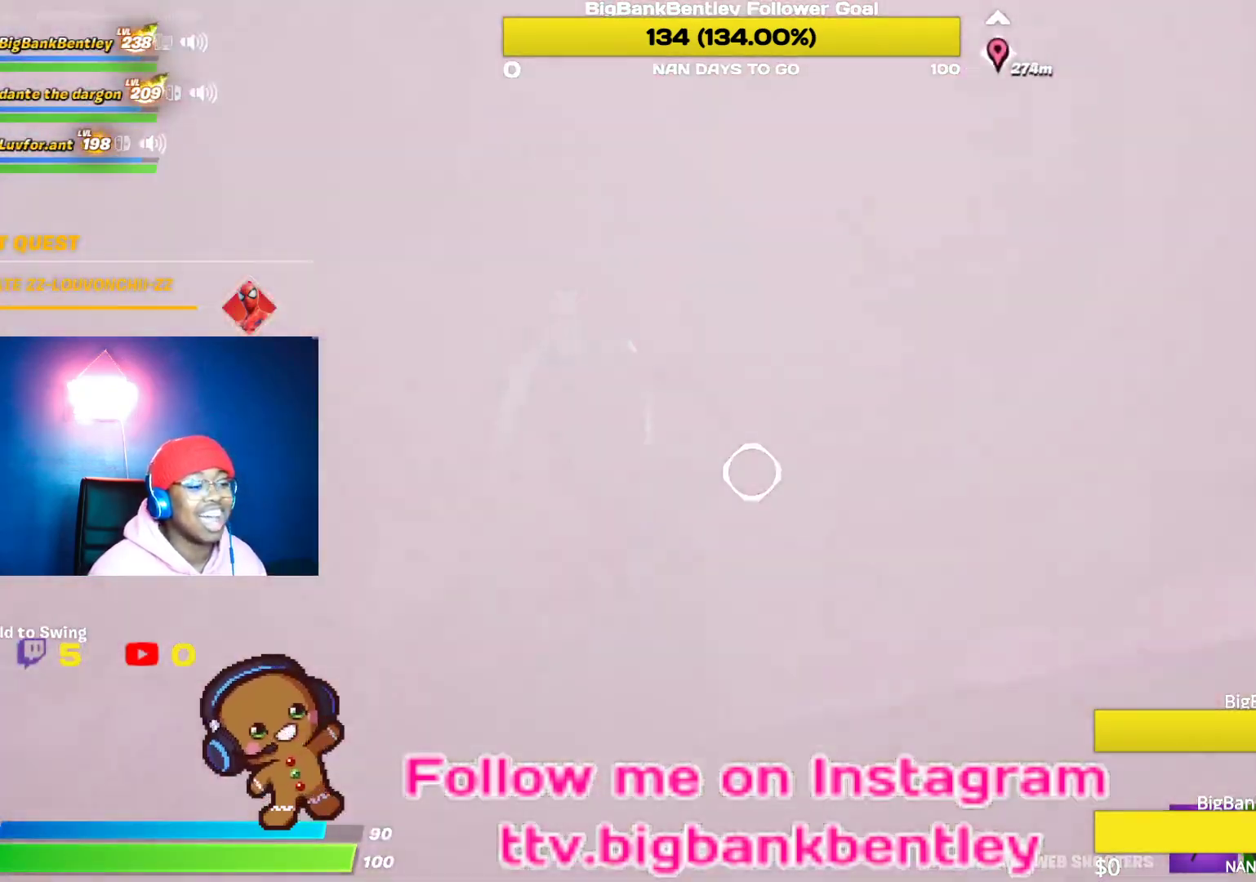
{"buttons": [], "left_stick": "up-right", "right_stick": "up", "events": [[200, "right_stick", "center"], [417, "right_stick", "up"]]}
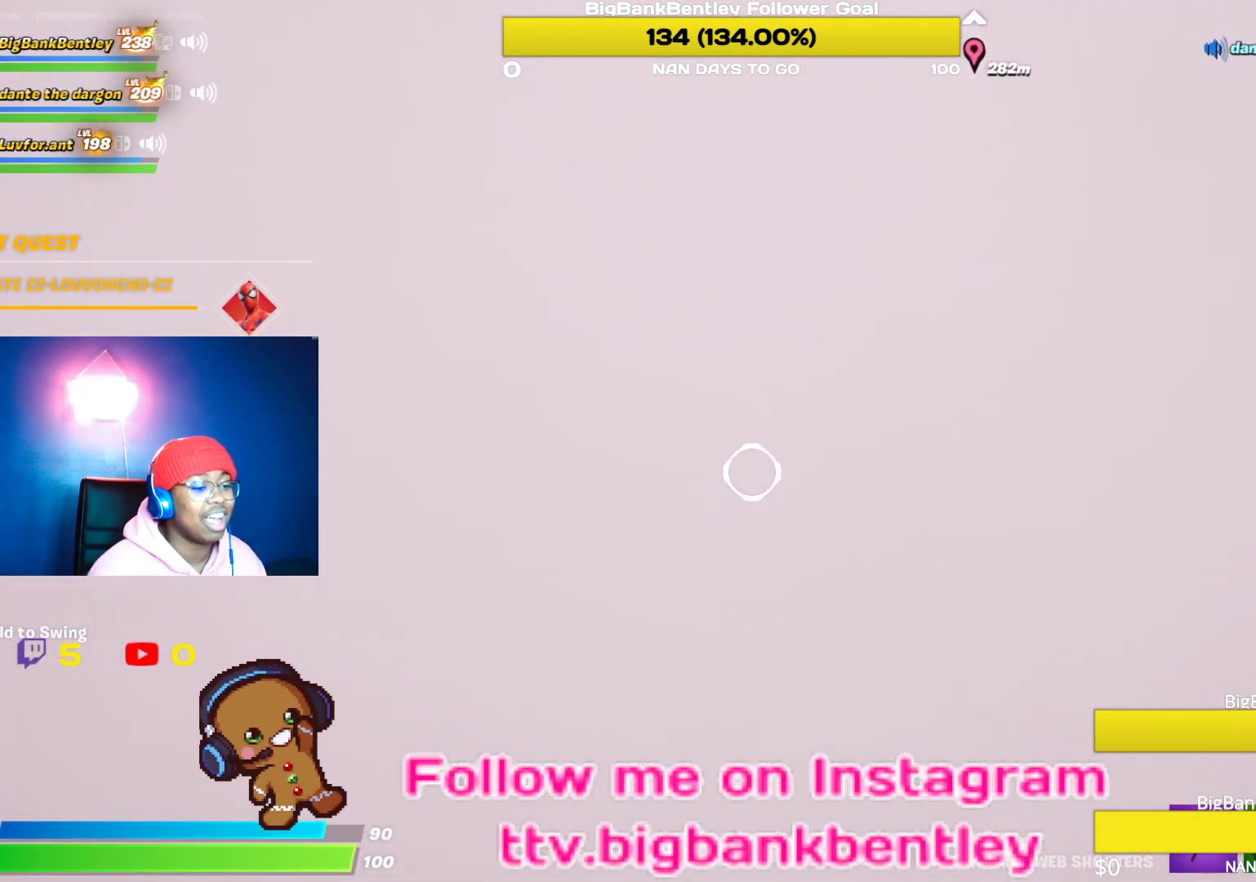
{"buttons": [], "left_stick": "up-right", "right_stick": "down", "events": [[33, "right_stick", "center"], [117, "right_stick", "down"]]}
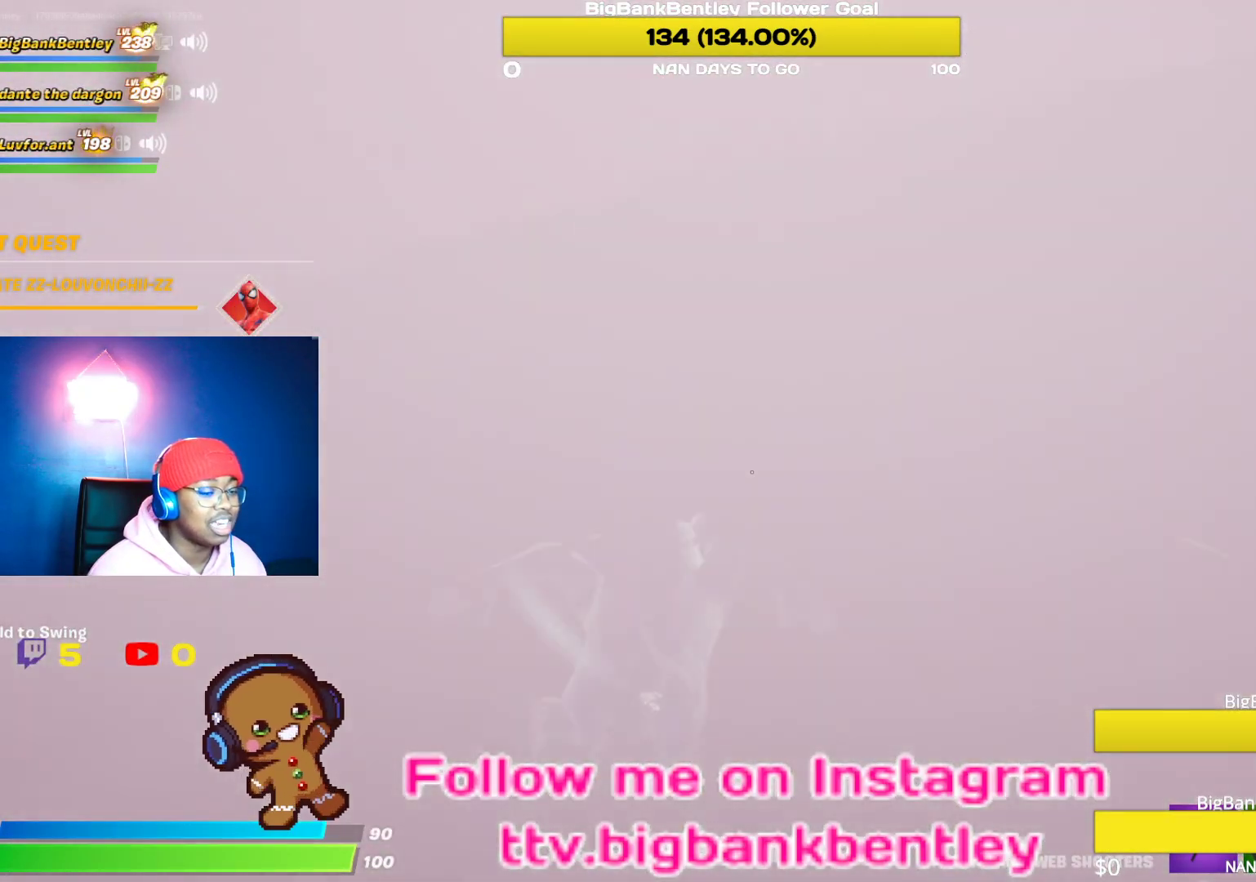
{"buttons": [], "left_stick": "up-right", "right_stick": "center", "events": [[100, "right_stick", "center"], [233, "right_stick", "up"], [350, "right_stick", "center"]]}
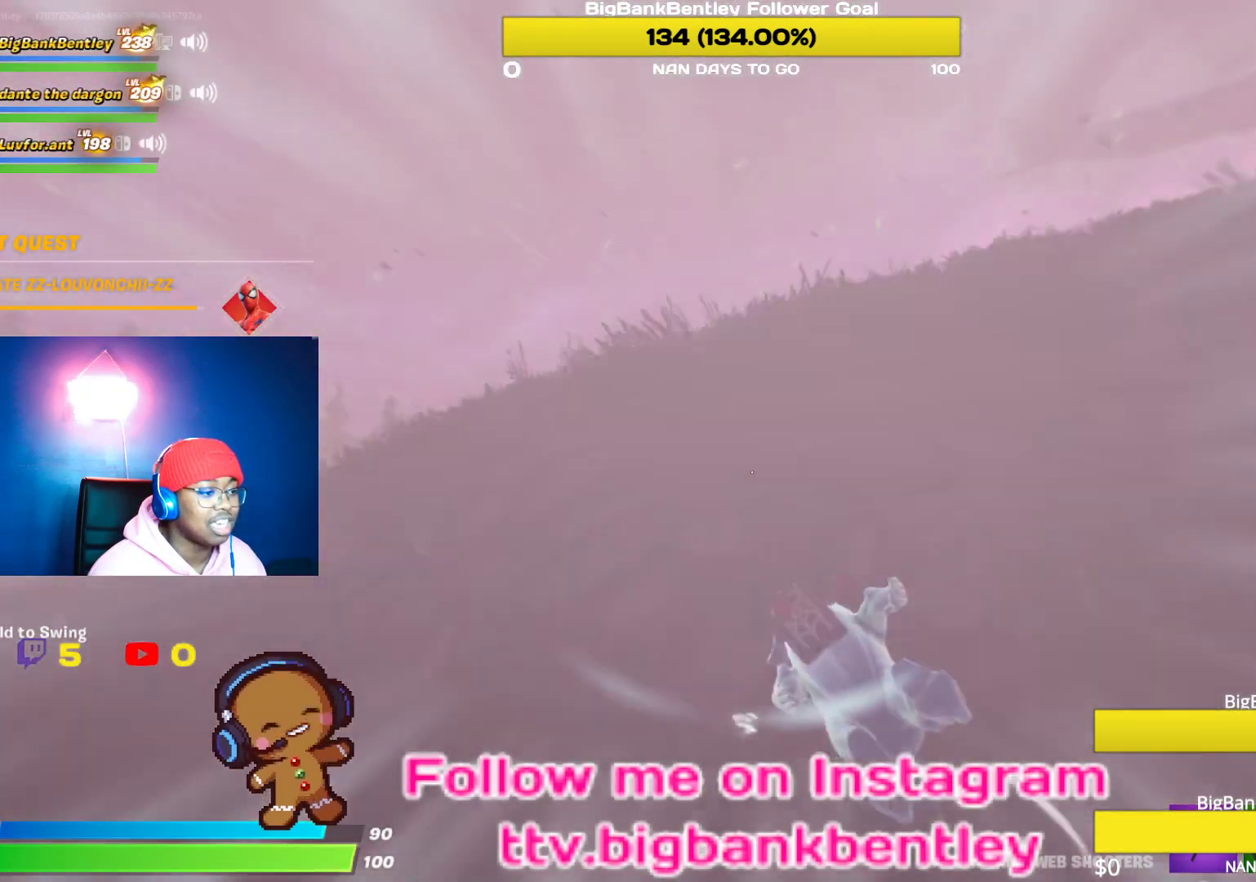
{"buttons": [], "left_stick": "up-right", "right_stick": "up", "events": [[117, "right_stick", "up"]]}
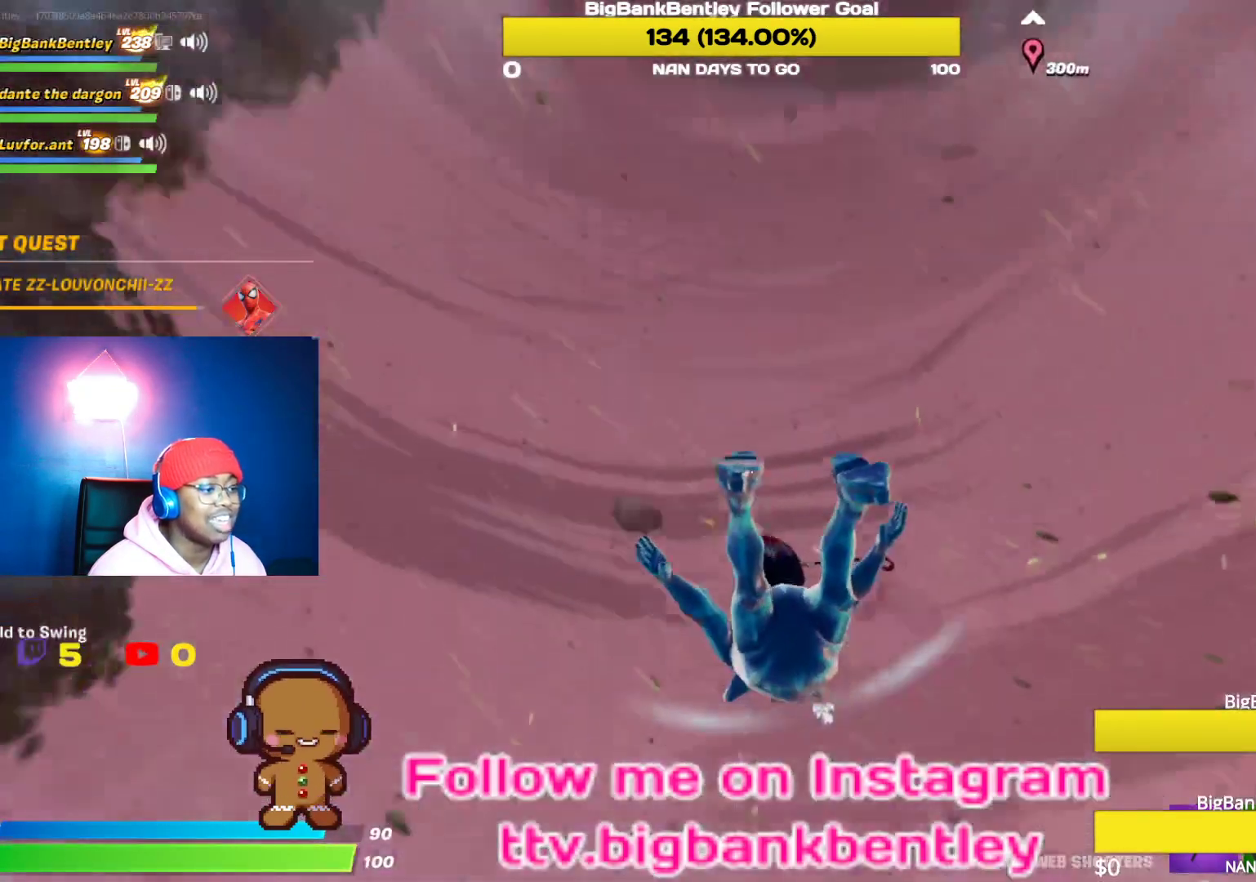
{"buttons": [], "left_stick": "up-right", "right_stick": "right", "events": [[117, "right_stick", "center"], [500, "right_stick", "right"]]}
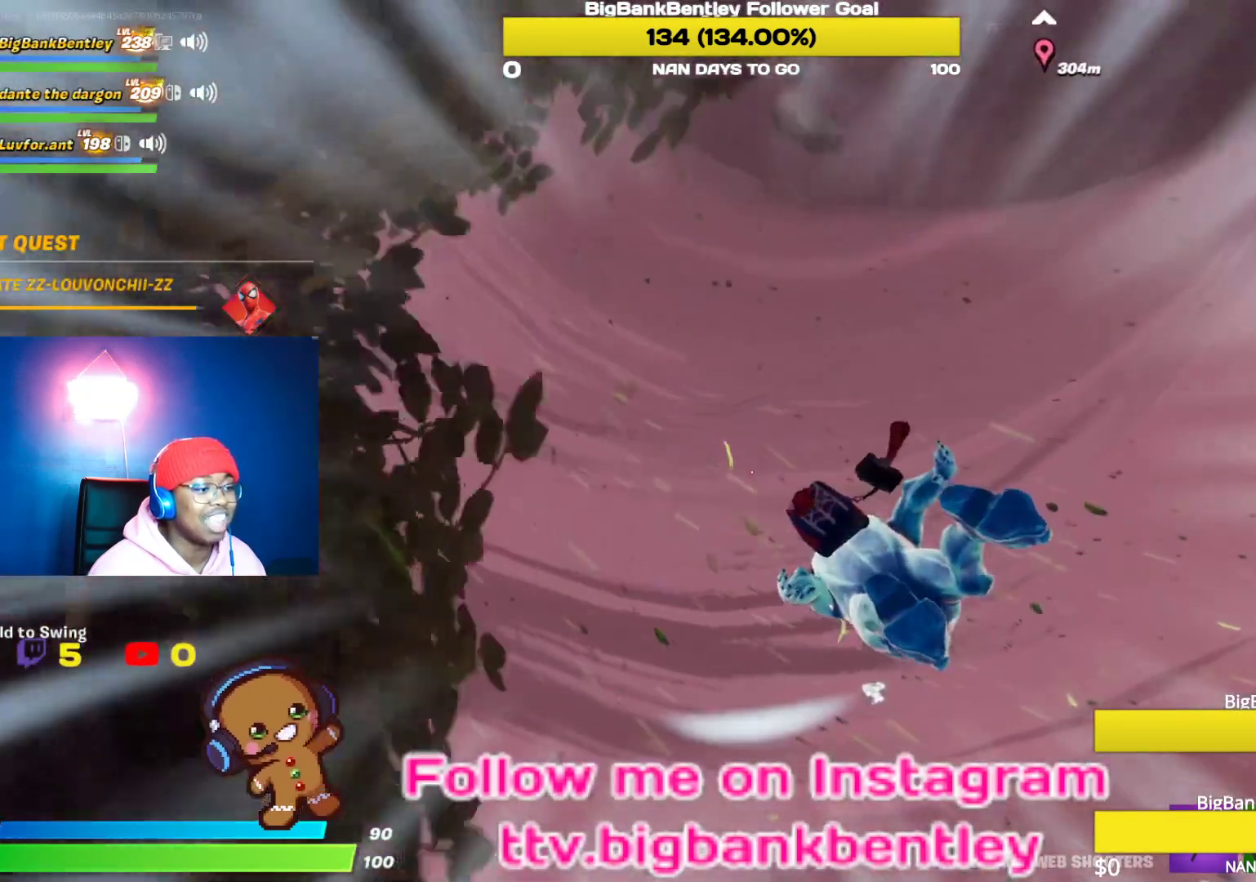
{"buttons": [], "left_stick": "up-right", "right_stick": "right", "events": [[283, "right_stick", "center"], [383, "right_stick", "right"]]}
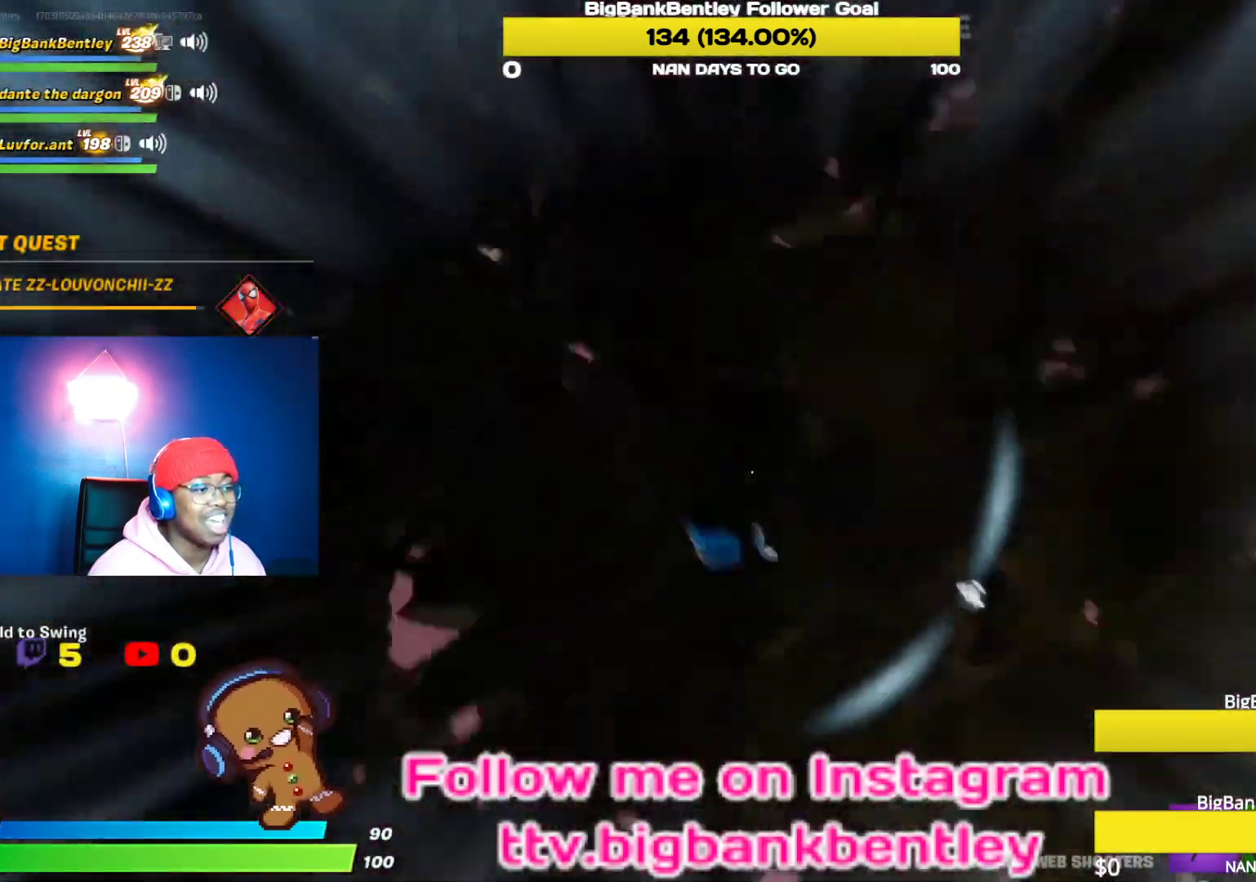
{"buttons": [], "left_stick": "up-right", "right_stick": "center", "events": [[183, "right_stick", "center"]]}
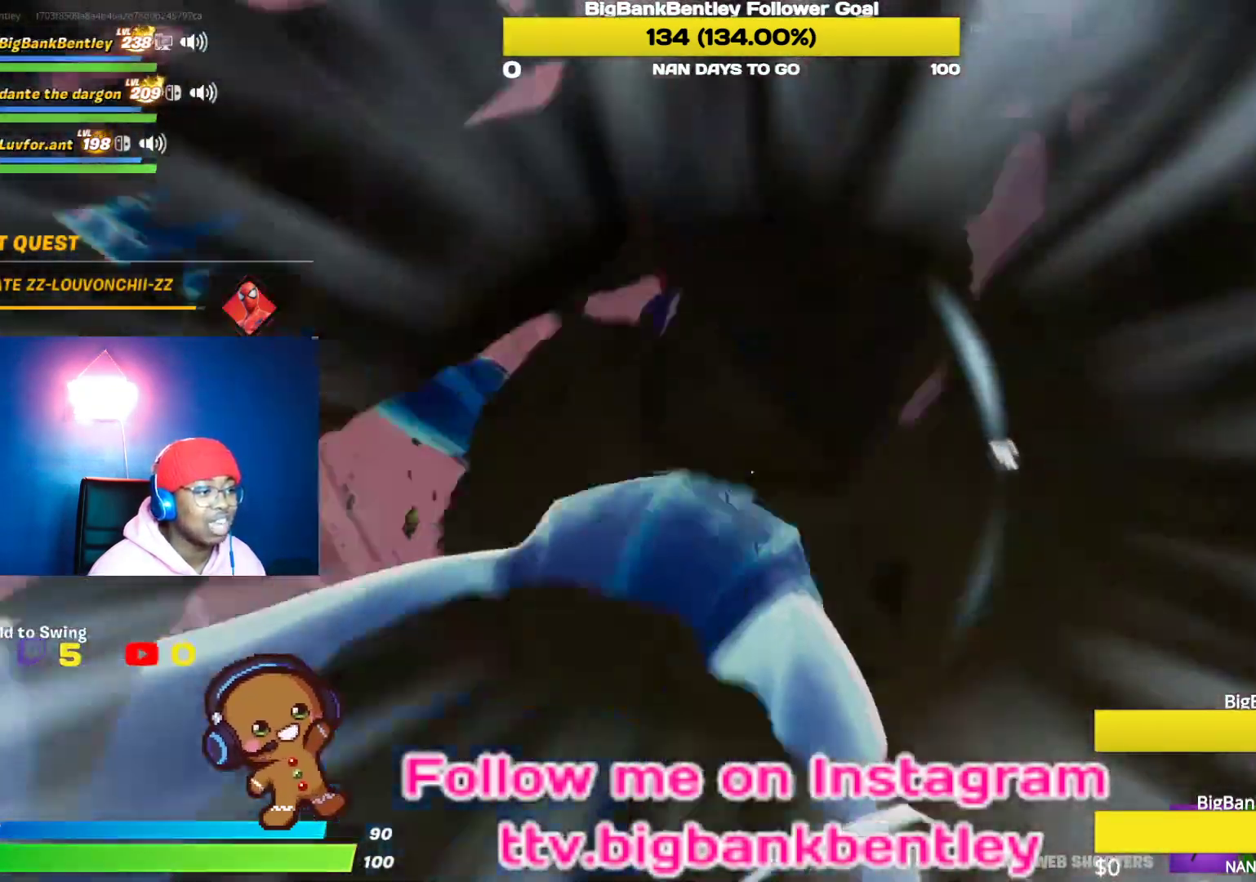
{"buttons": [], "left_stick": "up-right", "right_stick": "center", "events": [[50, "right_stick", "right"], [183, "right_stick", "down-right"], [450, "right_stick", "center"]]}
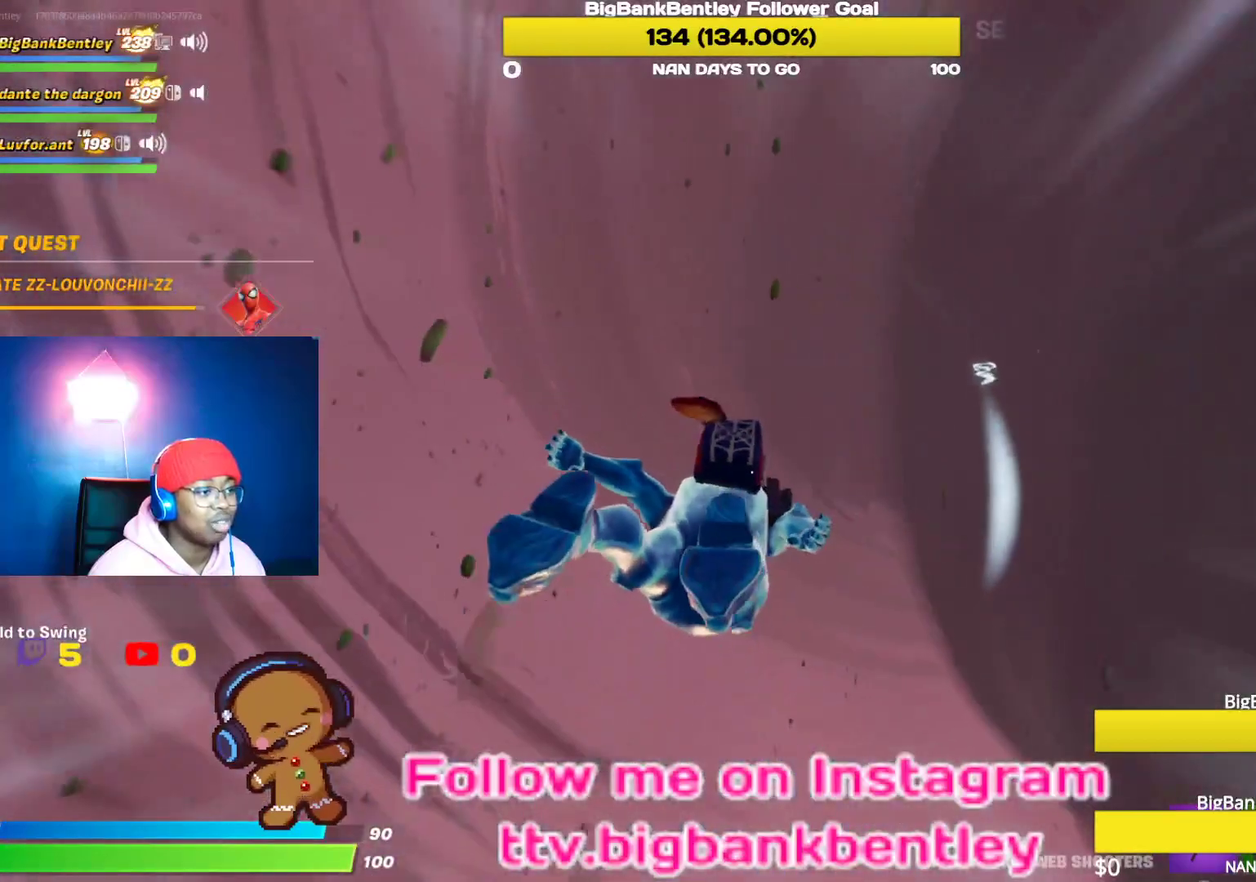
{"buttons": [], "left_stick": "up-right", "right_stick": "down-right", "events": [[200, "right_stick", "down-right"]]}
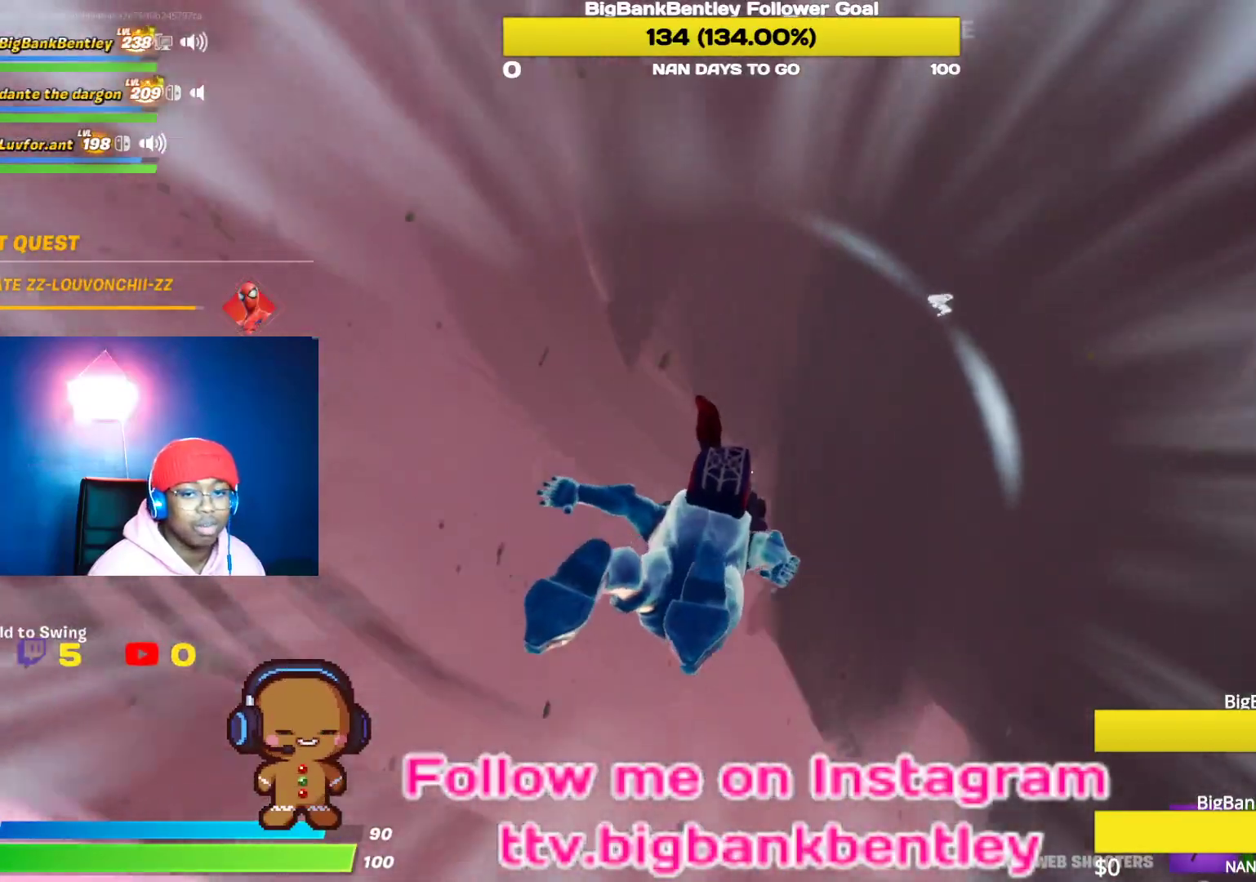
{"buttons": [], "left_stick": "up-right", "right_stick": "down-left", "events": [[50, "right_stick", "center"], [283, "right_stick", "down-left"]]}
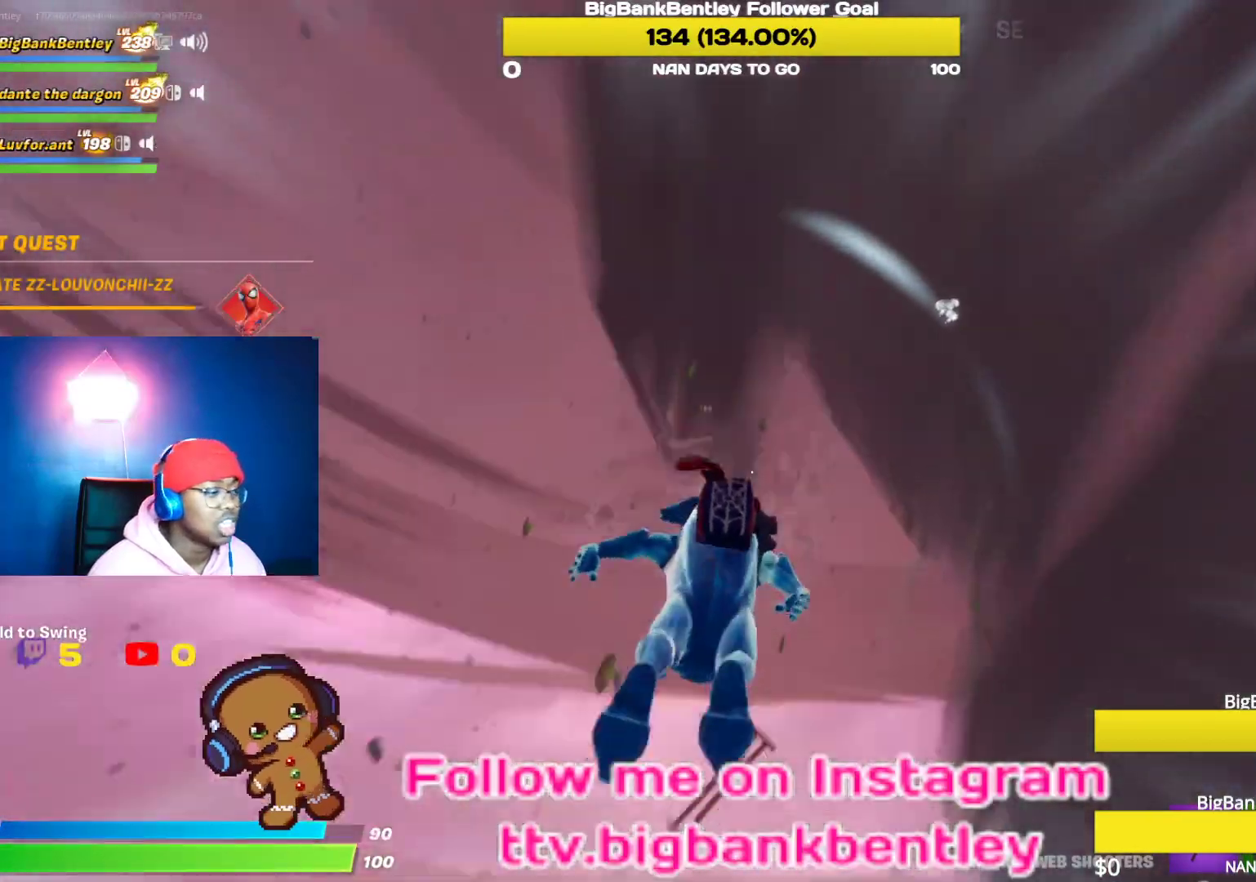
{"buttons": [], "left_stick": "up-right", "right_stick": "down-left", "events": []}
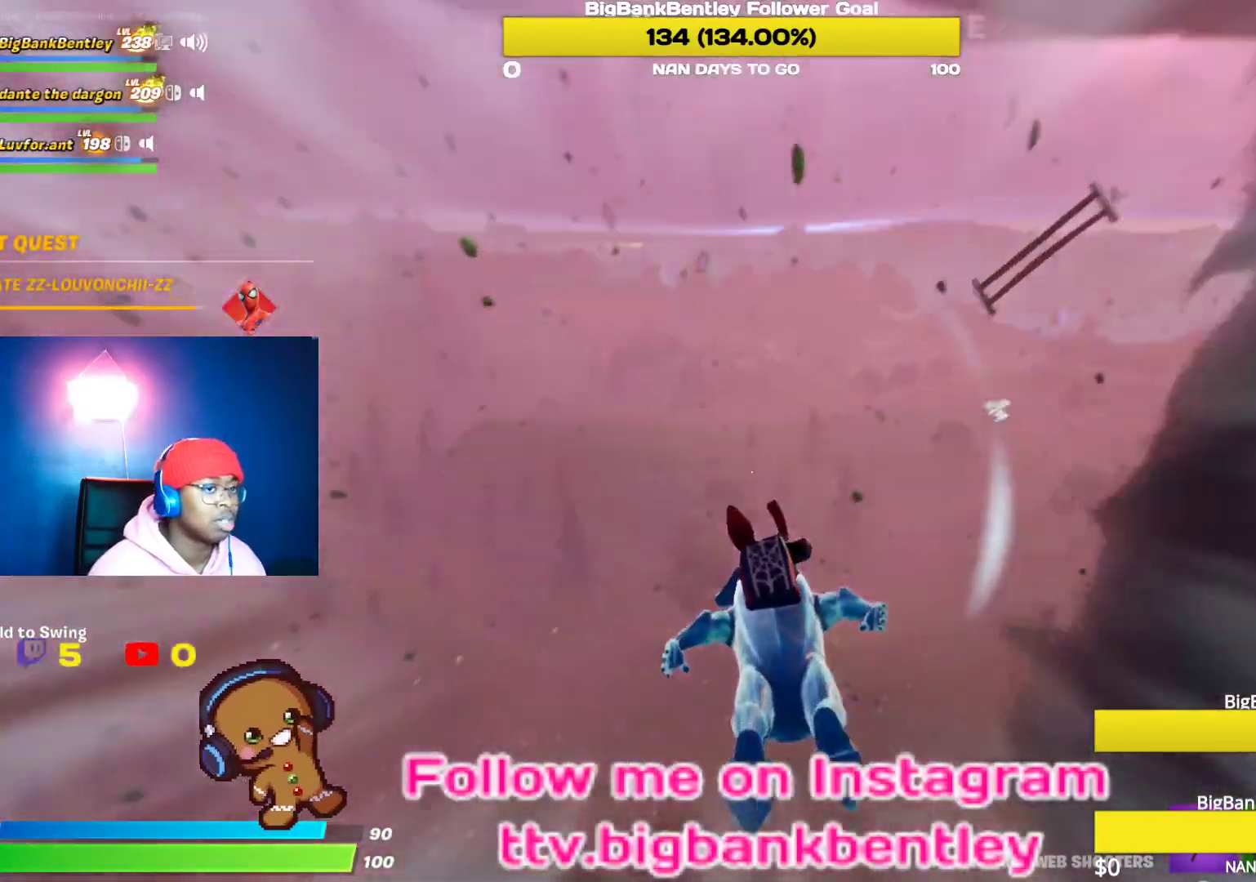
{"buttons": [], "left_stick": "up-right", "right_stick": "up", "events": [[133, "right_stick", "center"], [467, "right_stick", "up"]]}
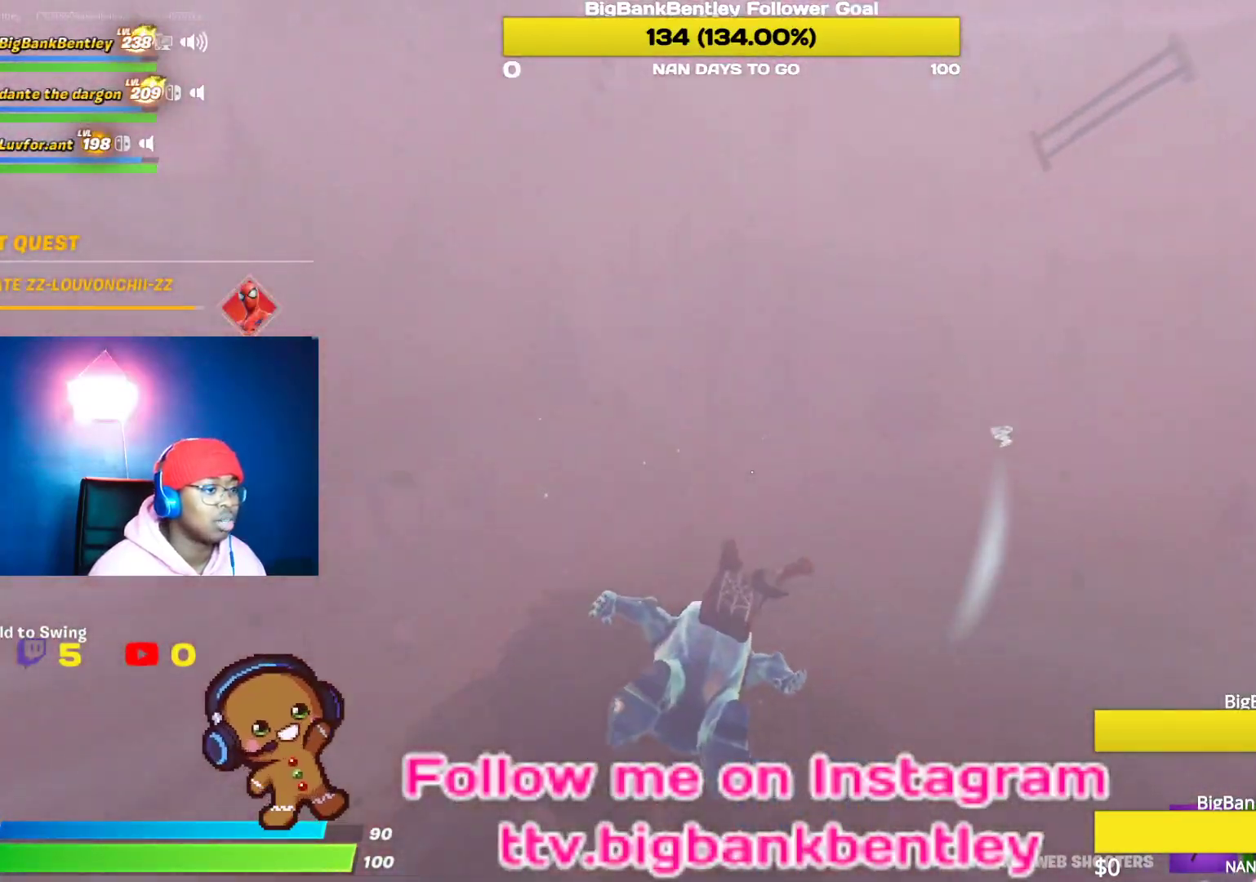
{"buttons": [], "left_stick": "up-right", "right_stick": "right", "events": [[150, "right_stick", "center"], [500, "right_stick", "right"]]}
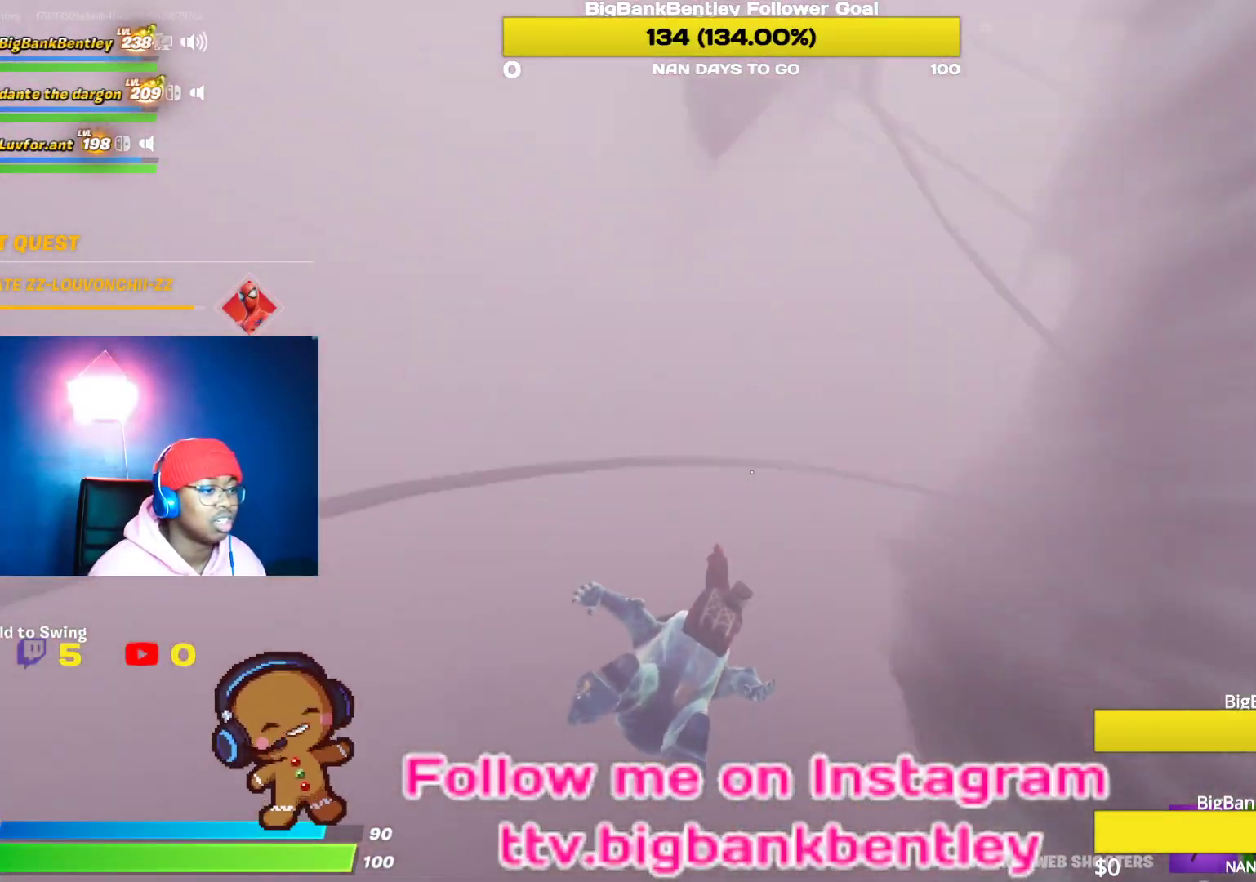
{"buttons": [], "left_stick": "up-right", "right_stick": "center", "events": [[267, "right_stick", "center"]]}
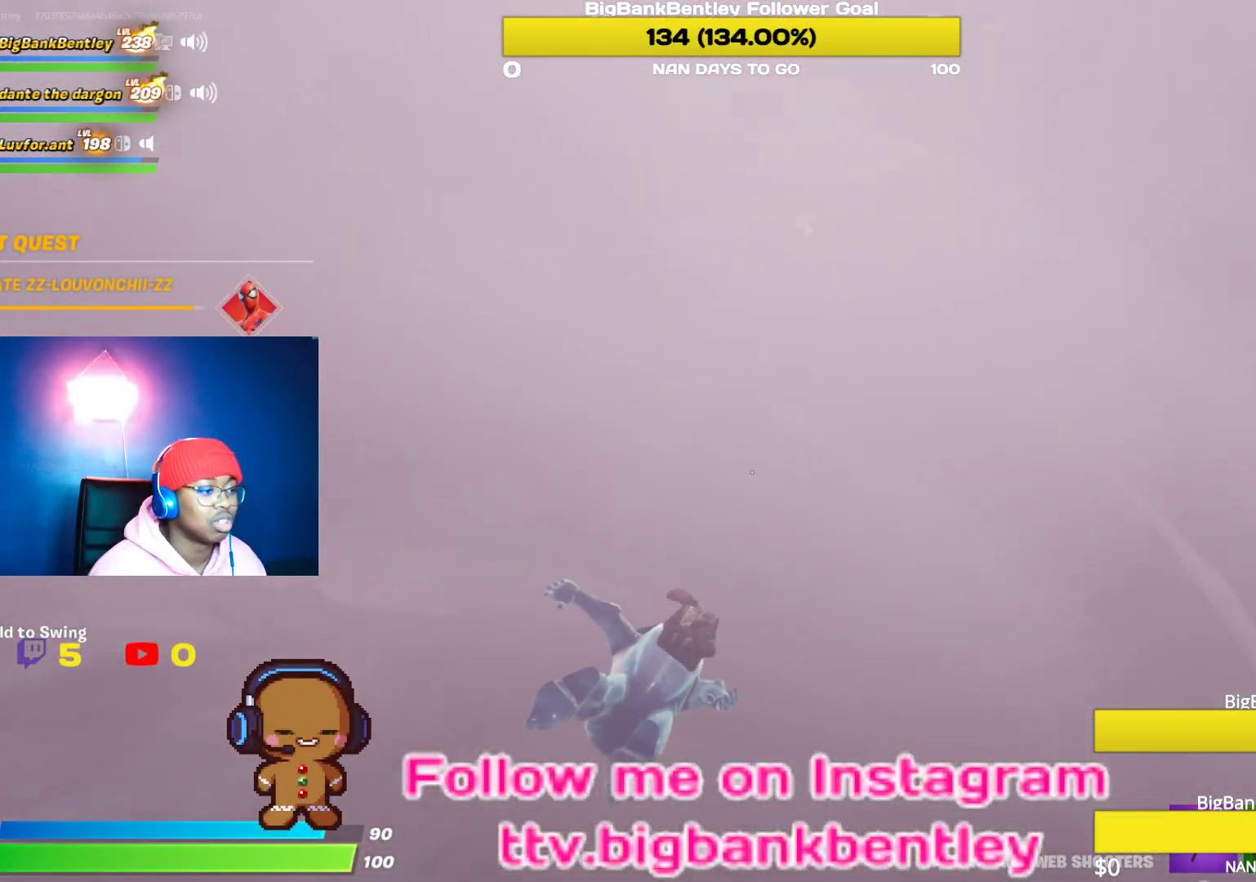
{"buttons": [], "left_stick": "up-right", "right_stick": "center", "events": [[367, "A", "down"], [483, "A", "up"]]}
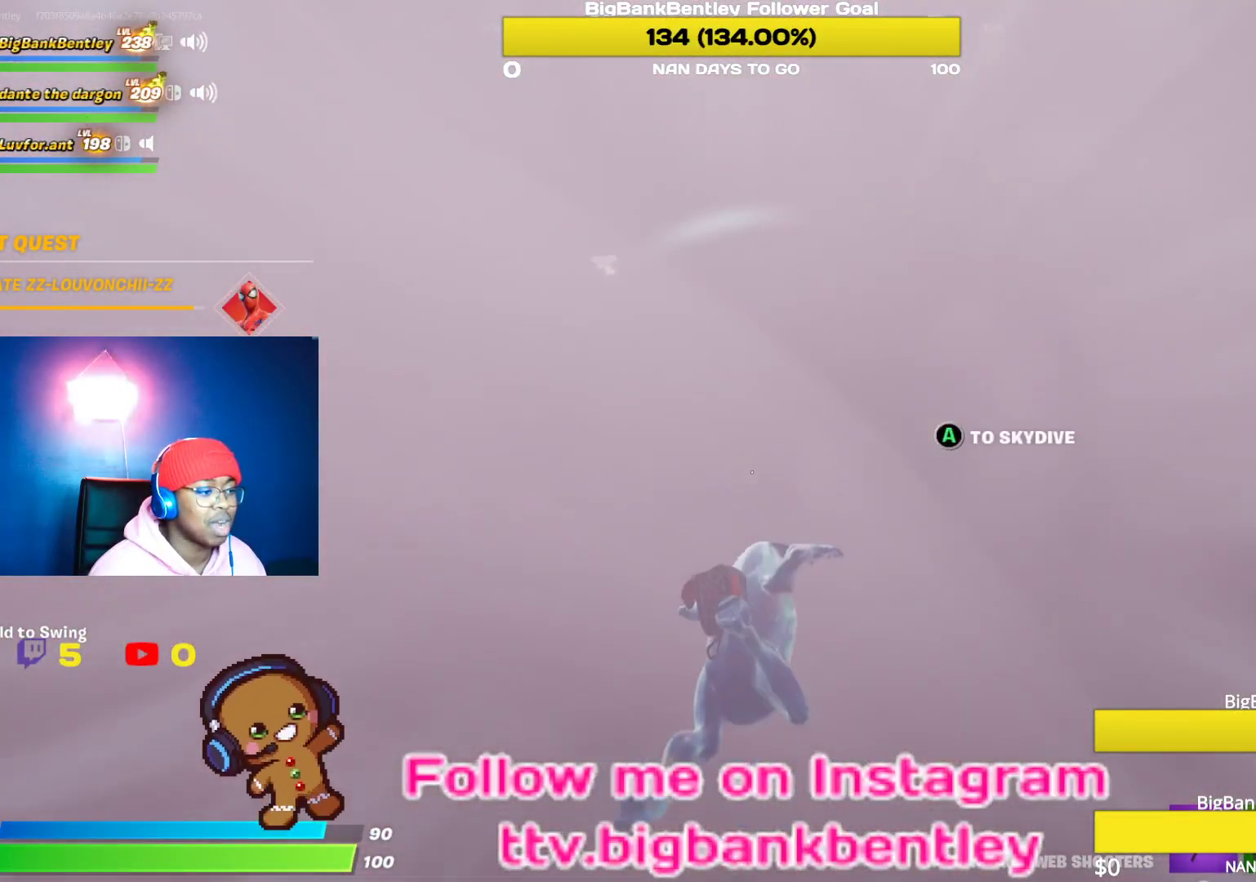
{"buttons": [], "left_stick": "up-right", "right_stick": "center", "events": []}
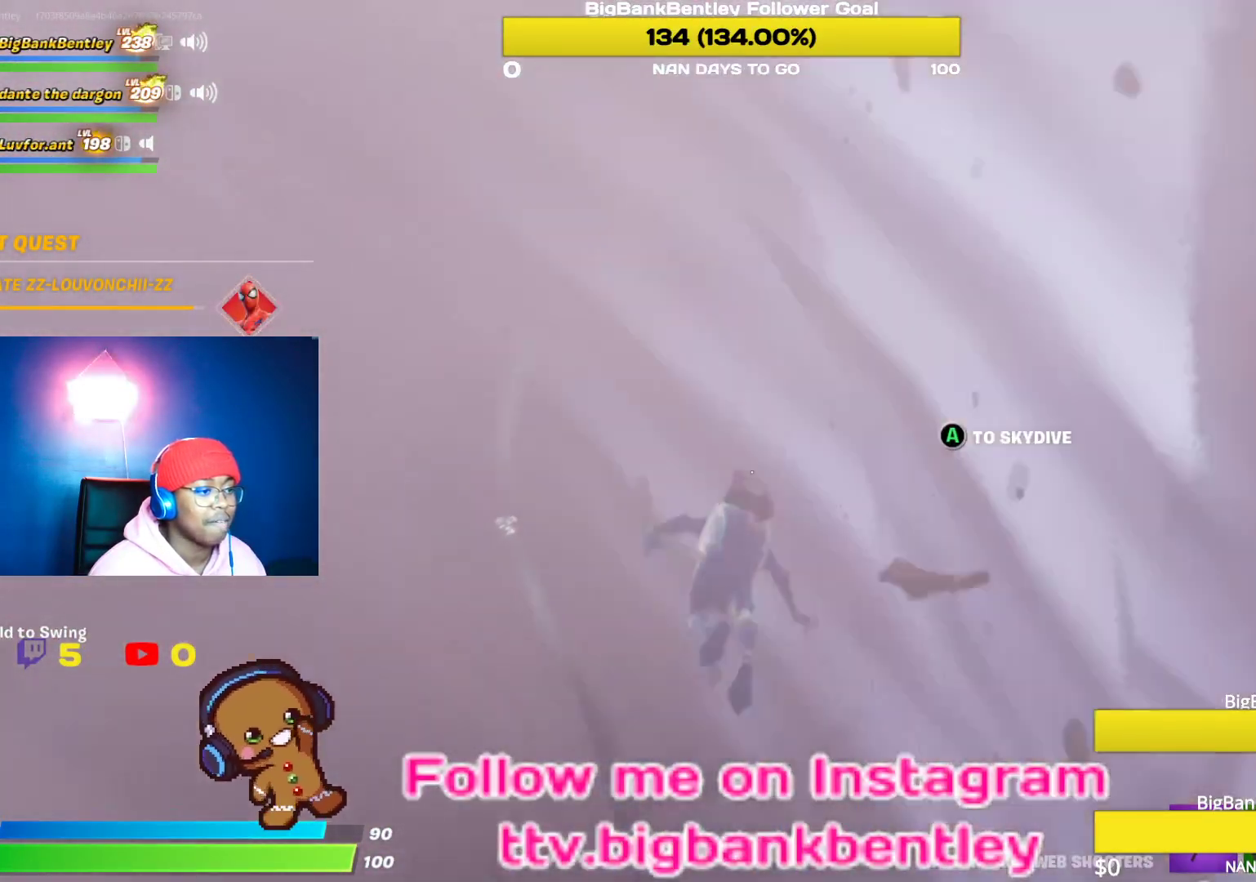
{"buttons": [], "left_stick": "up-right", "right_stick": "center", "events": []}
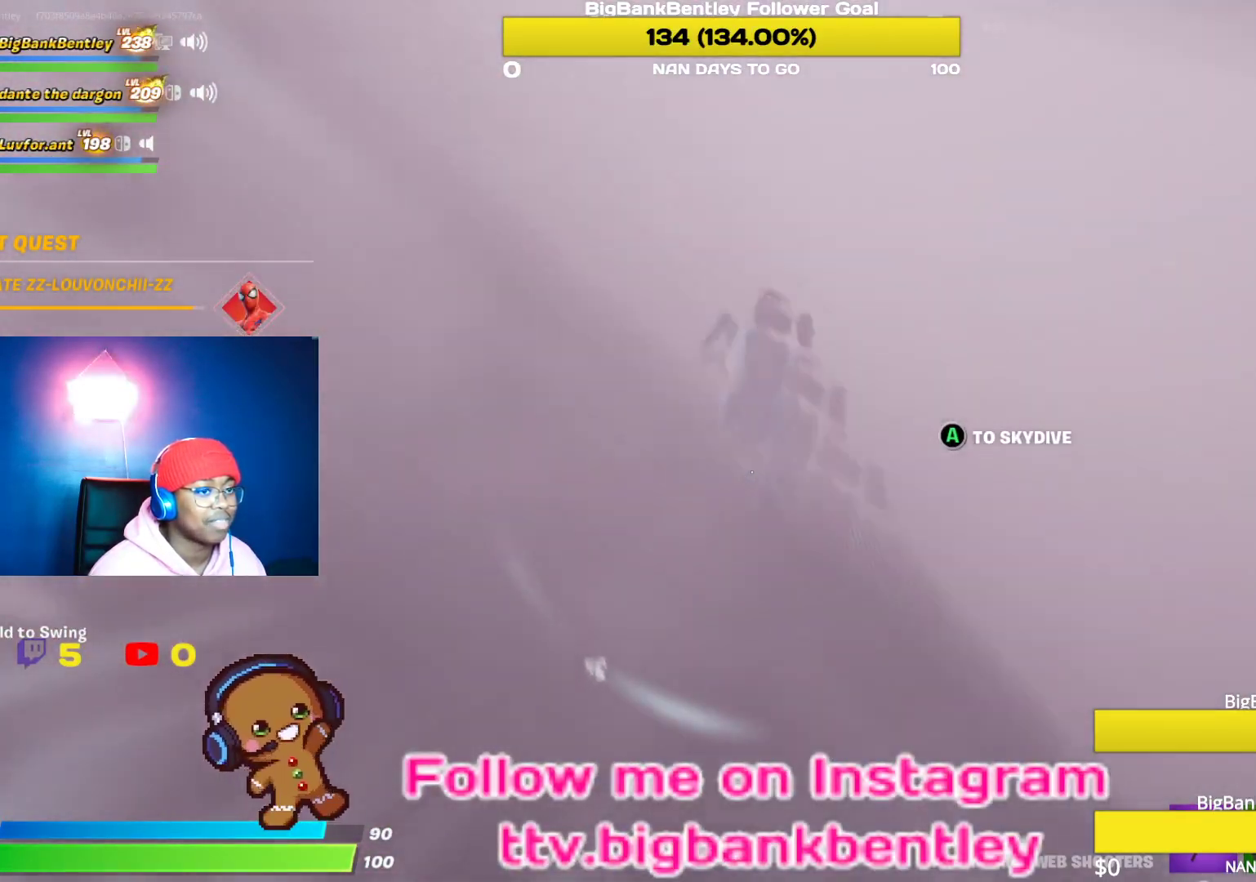
{"buttons": [], "left_stick": "up-right", "right_stick": "center", "events": [[217, "right_stick", "down"], [417, "right_stick", "center"]]}
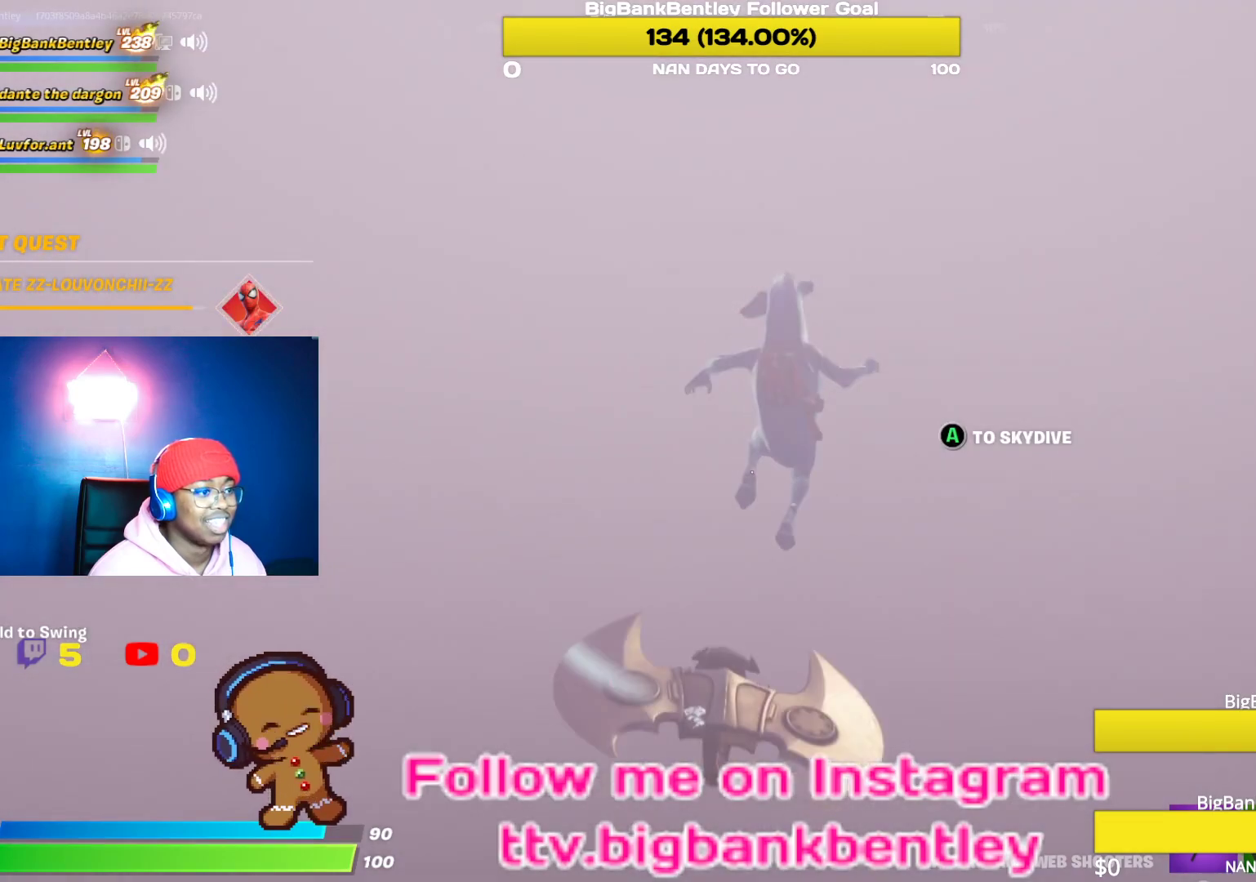
{"buttons": [], "left_stick": "up-right", "right_stick": "center", "events": []}
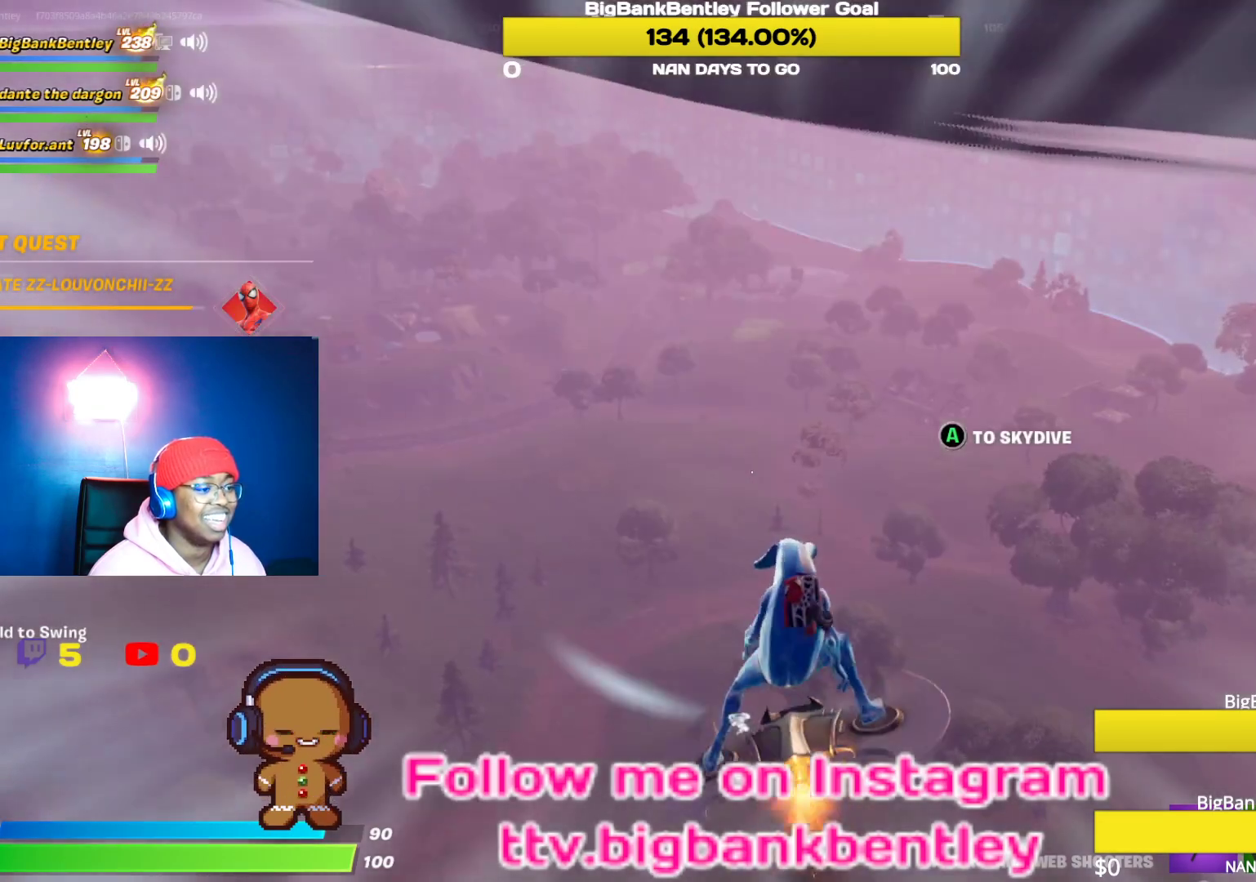
{"buttons": [], "left_stick": "up-right", "right_stick": "center", "events": []}